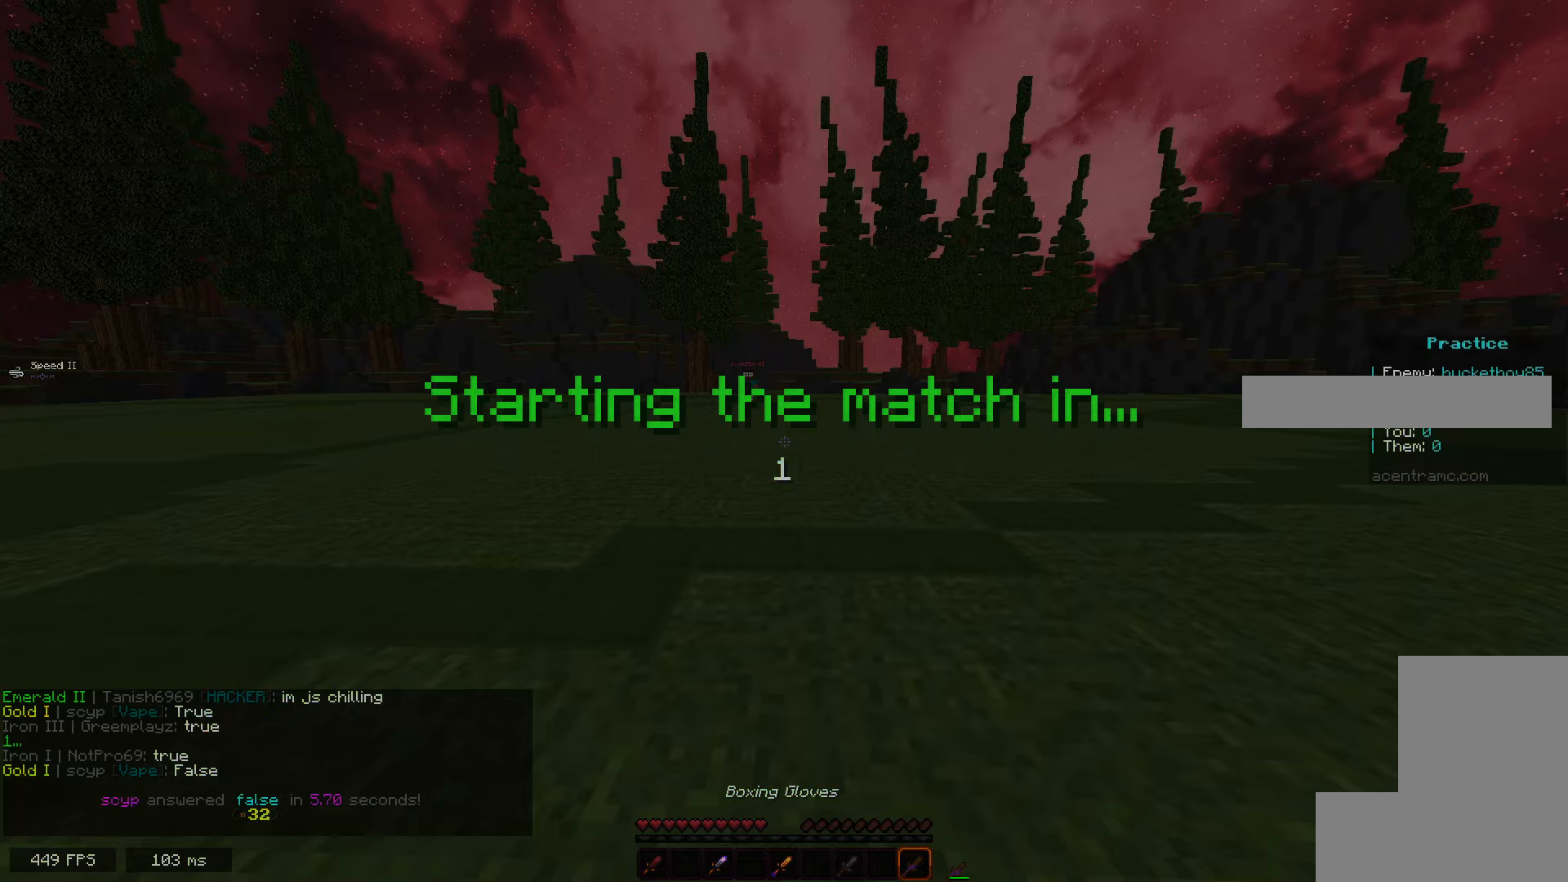
Gameplay with keyboard and mouse; each line is a JSON object with the keys and mouse buttons held at the frame after it. "events" lists presses ("down") and releases ("up") of "d", "e", "f", "s", "space", "mouse_left" and "mouse_right" between this image and that frame as [ms after this image, input, new state], when the widget could be followed in between. "mouse_left", "mouse_right" = the "left", "right" buttons of the "mouse" list. No other keys are recorded. Fast repeated clicks can show as one long hold. Mouse movement is not recorded.
{"keys": ["e"], "mouse": [], "events": []}
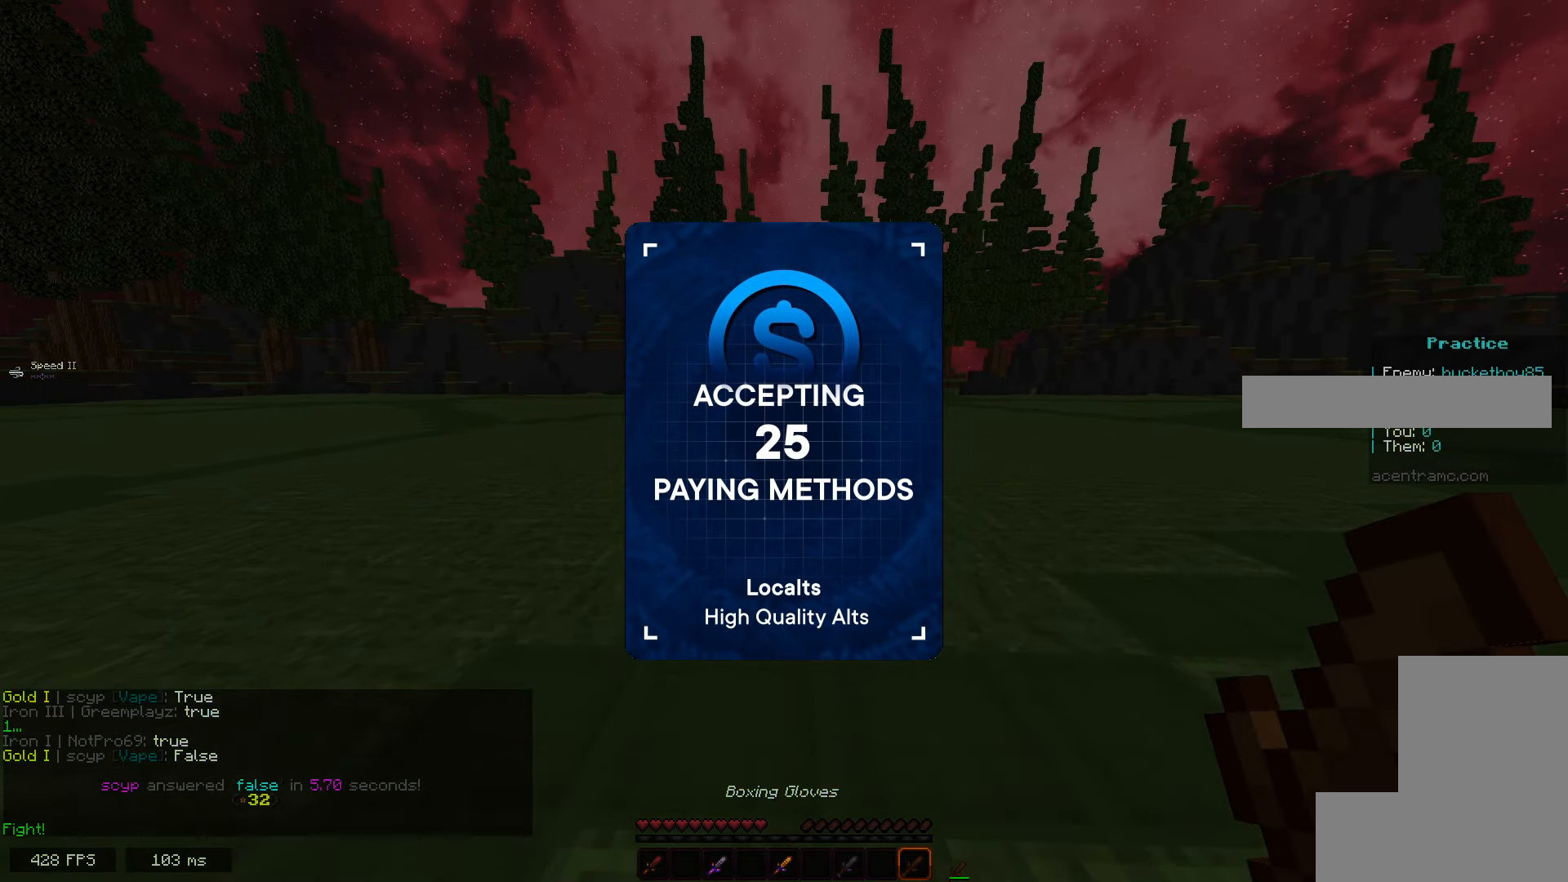
{"keys": ["e"], "mouse": [], "events": []}
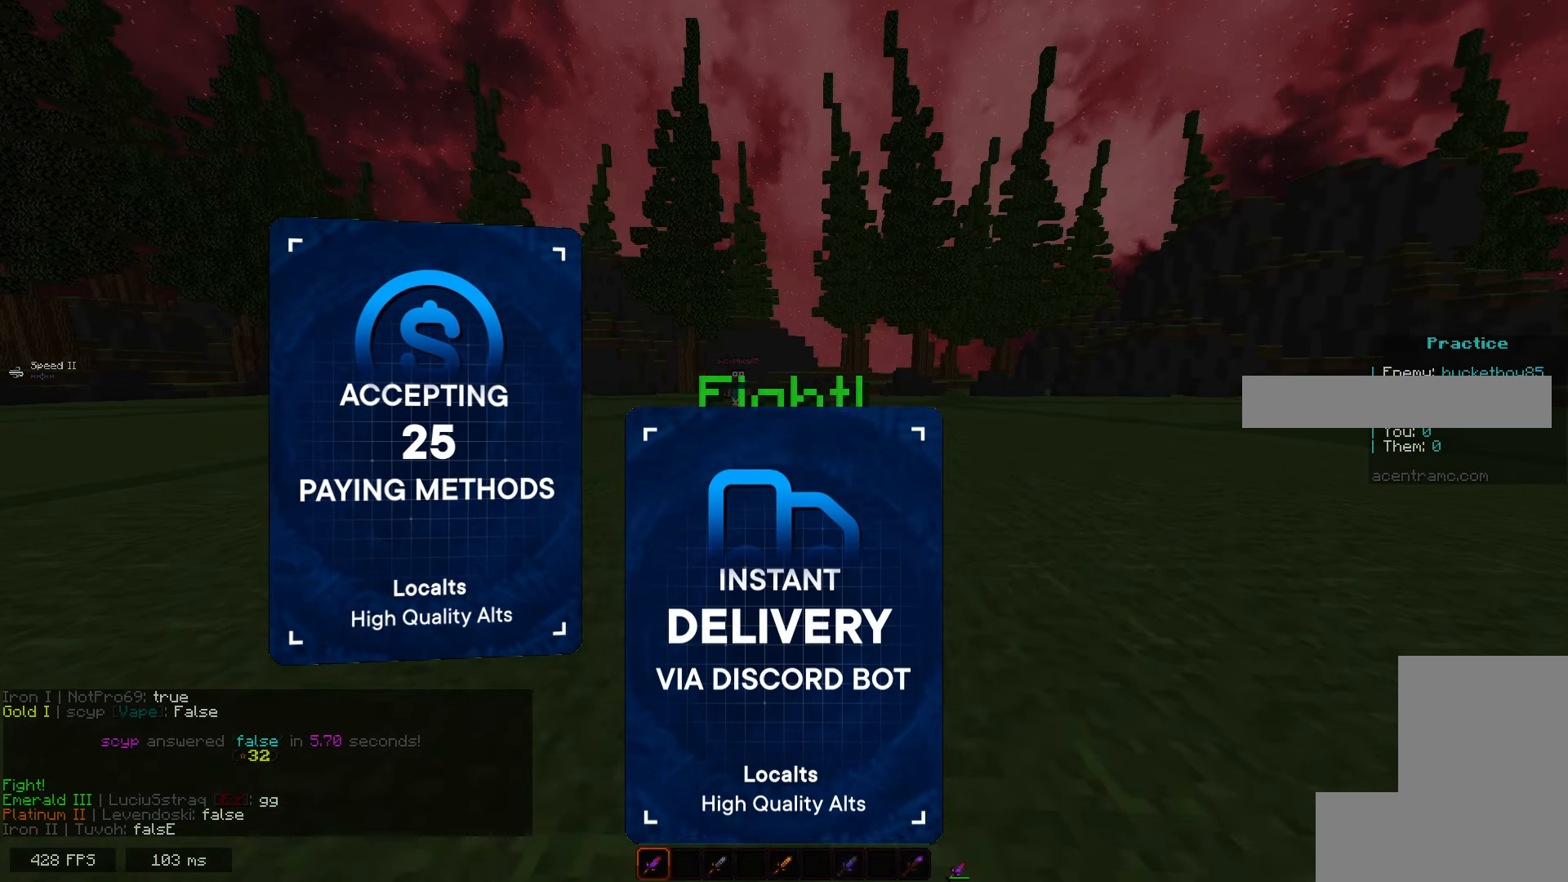
{"keys": ["e"], "mouse": [], "events": []}
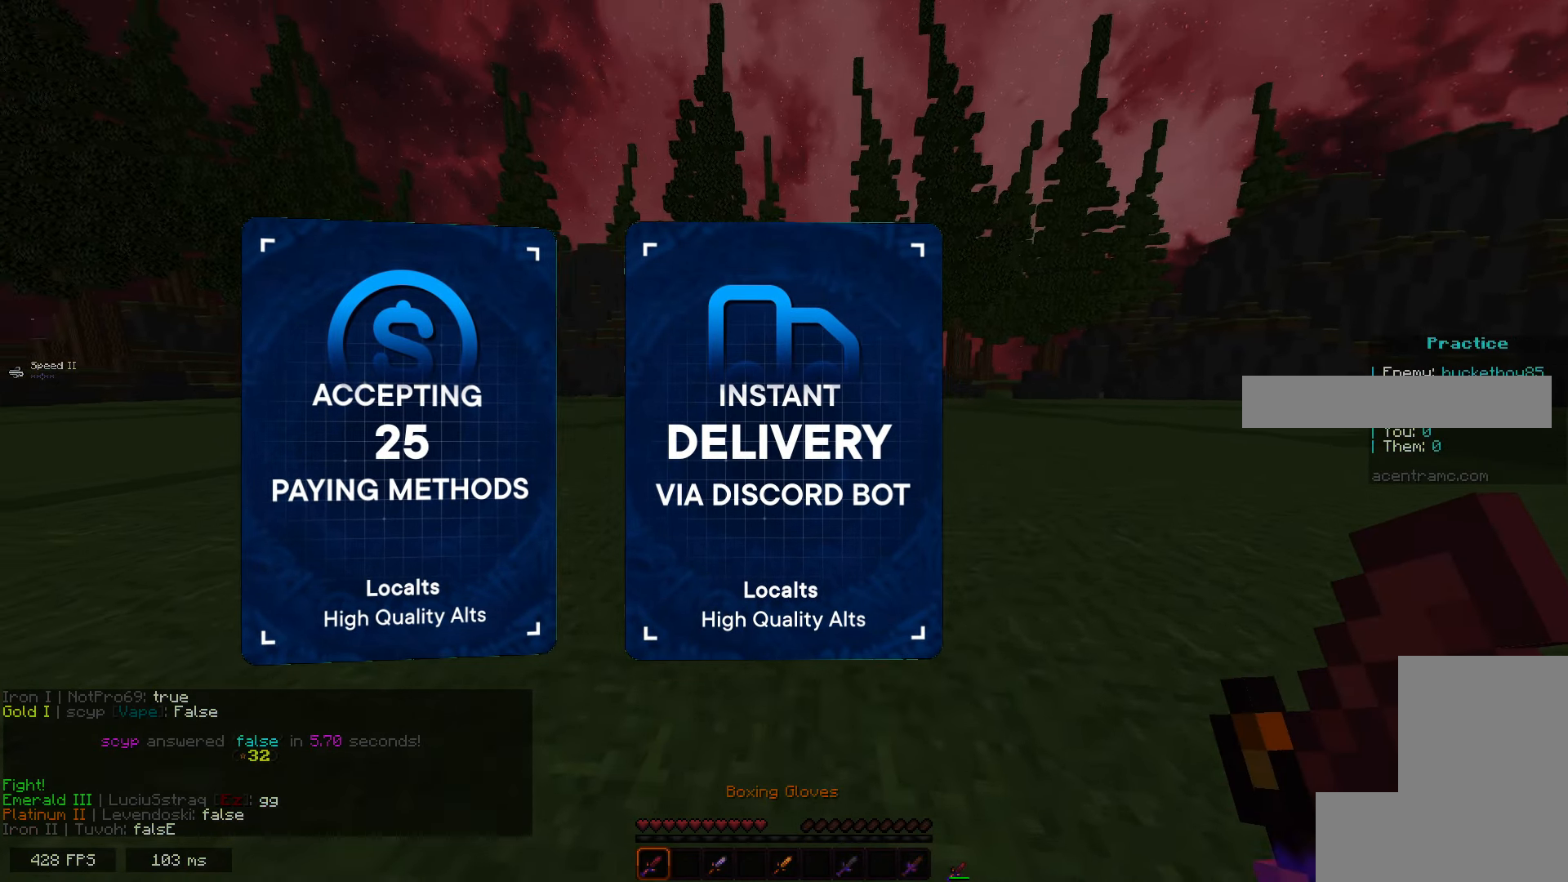
{"keys": ["e", "s"], "mouse": [], "events": [[17, "s", "down"]]}
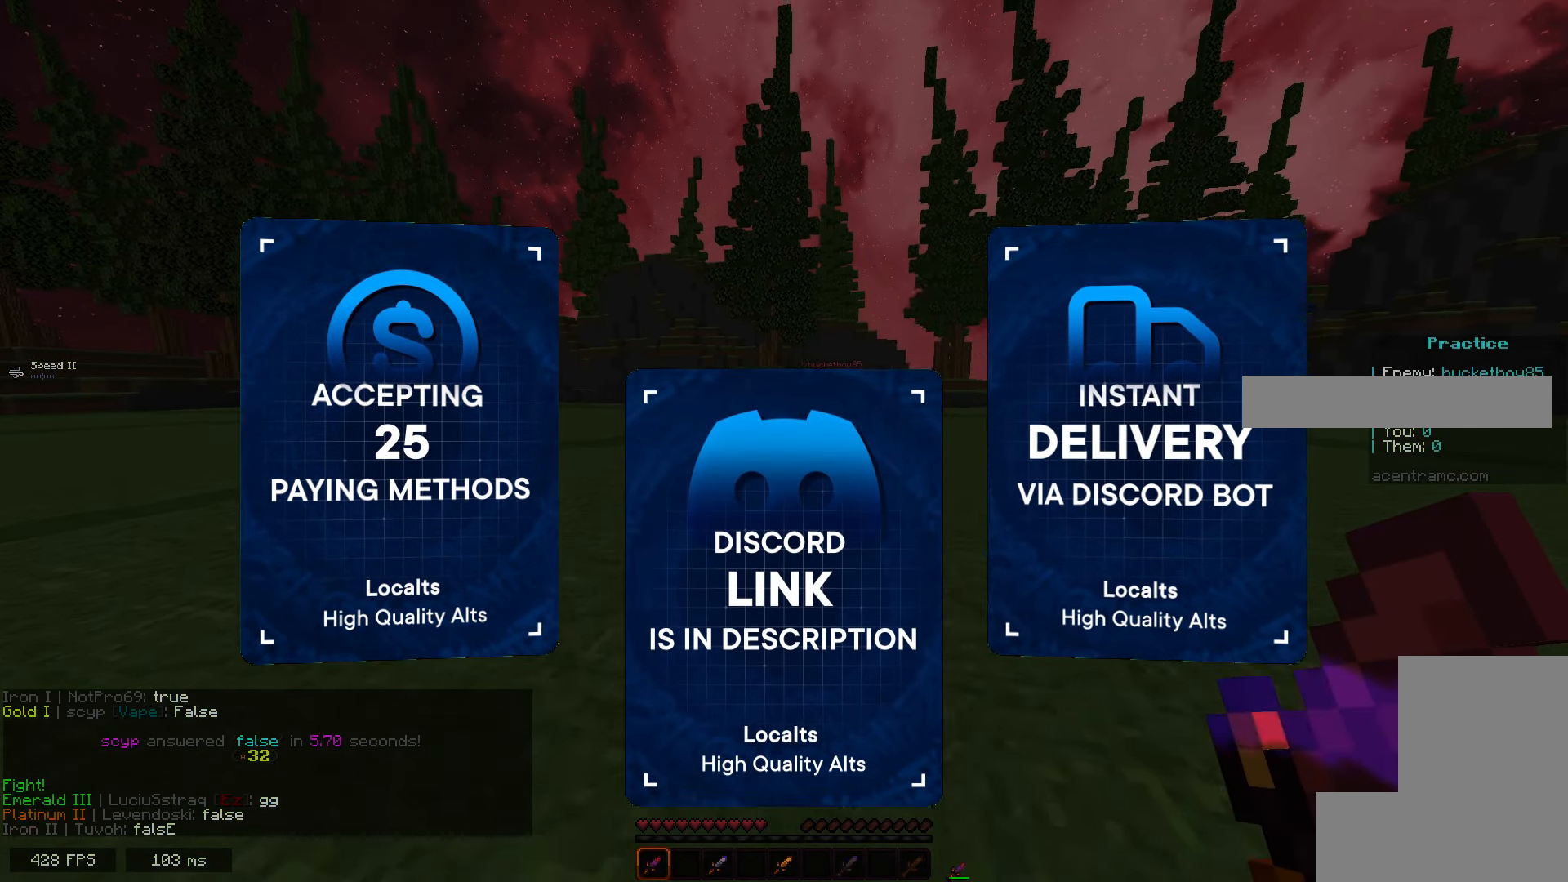
{"keys": ["s"], "mouse": [], "events": [[350, "e", "up"]]}
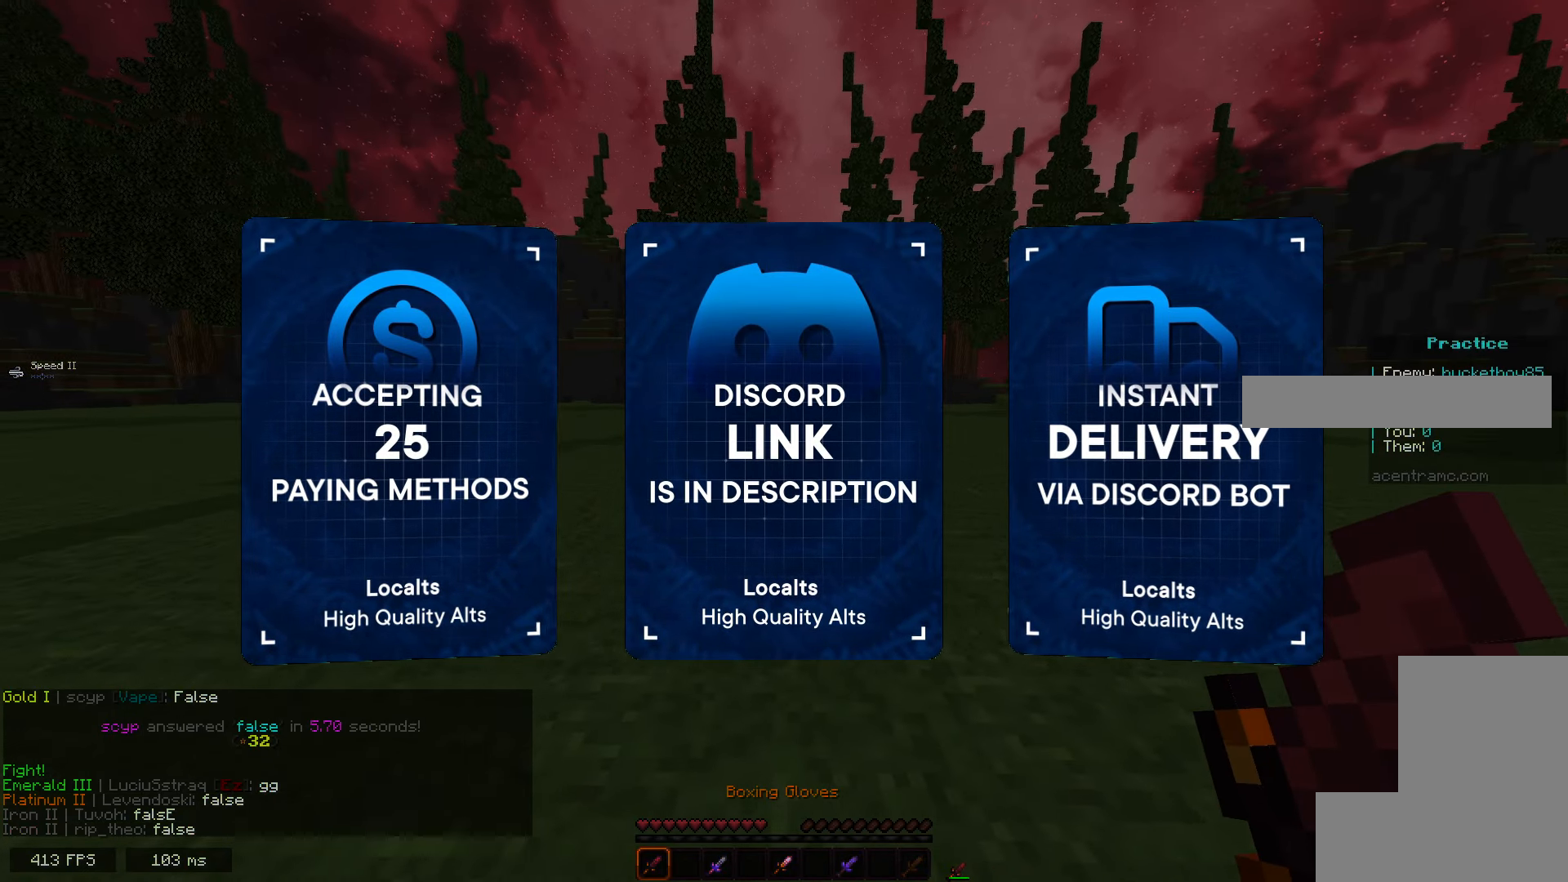
{"keys": ["e", "s"], "mouse": [], "events": [[83, "e", "down"]]}
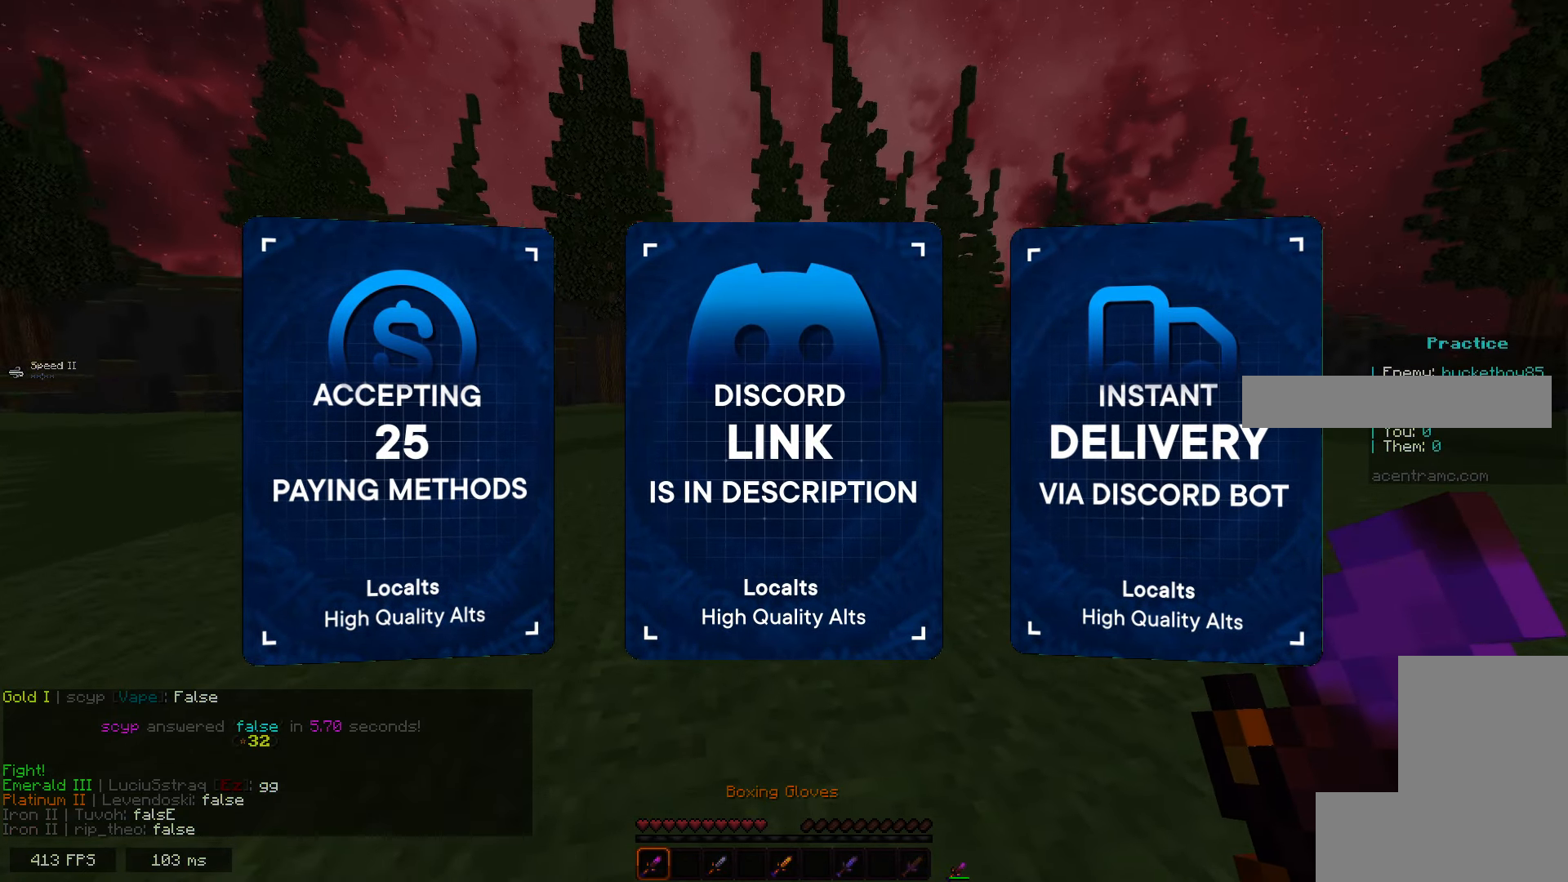
{"keys": ["e", "s"], "mouse": [], "events": []}
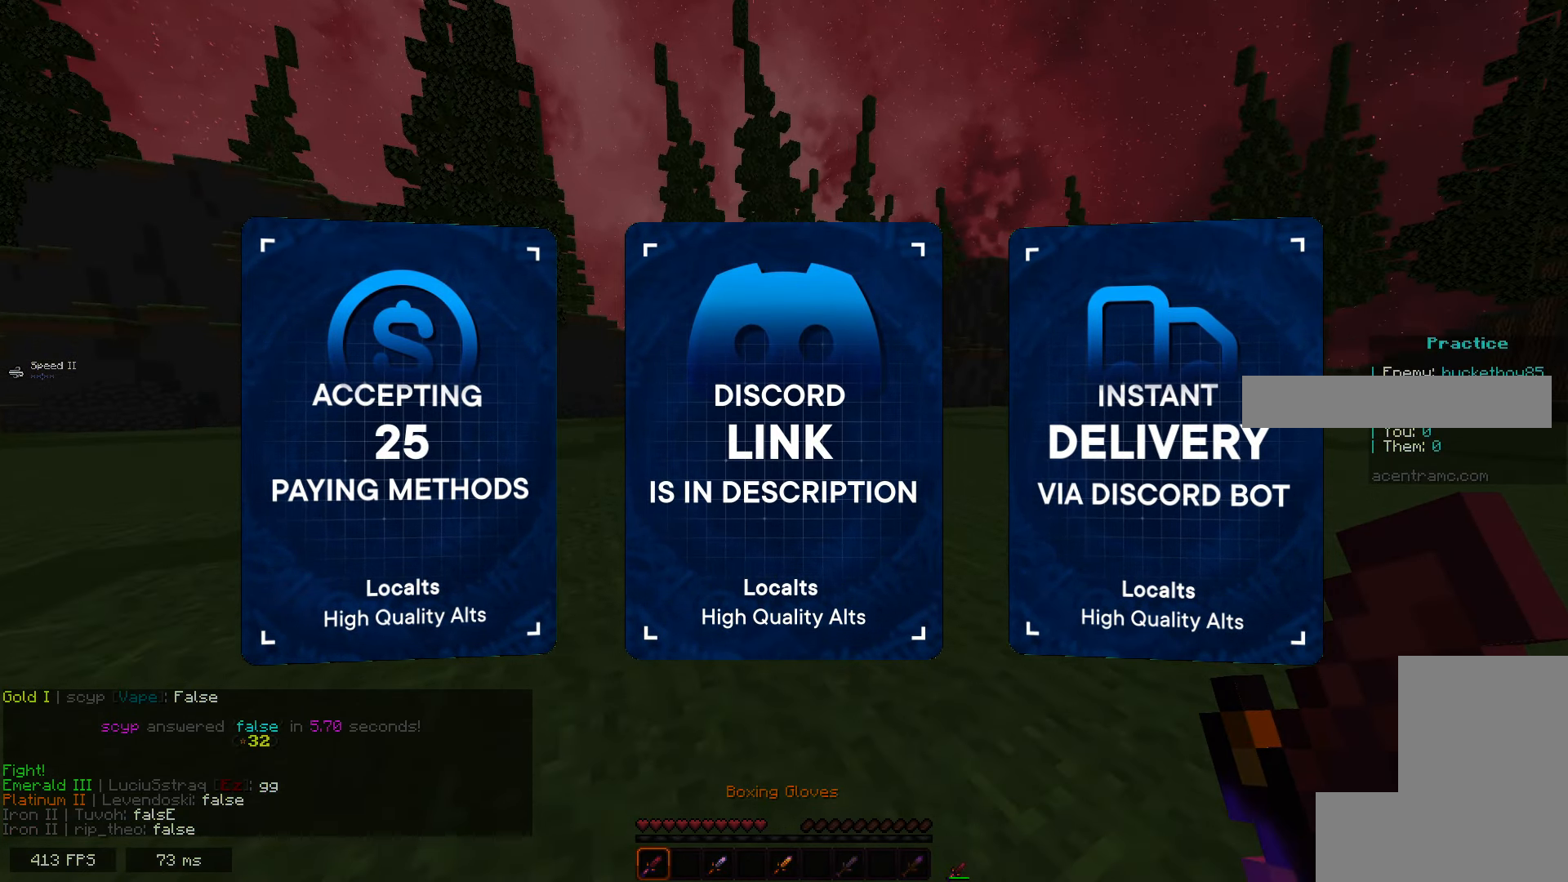
{"keys": ["e", "s"], "mouse": [], "events": []}
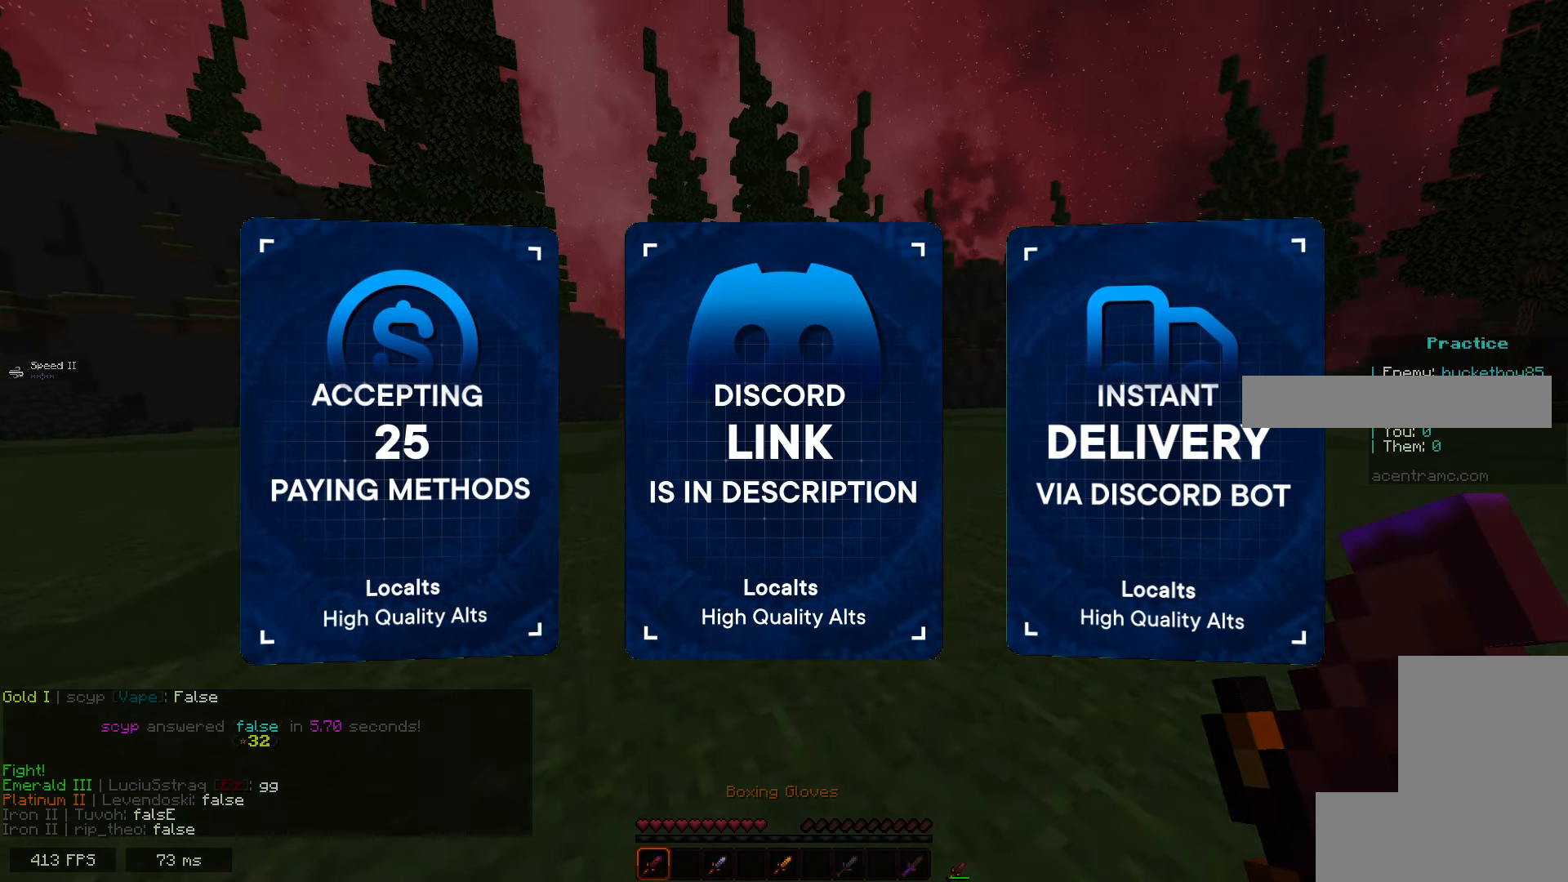
{"keys": ["e", "s"], "mouse": ["left"], "events": [[350, "mouse_left", "down"]]}
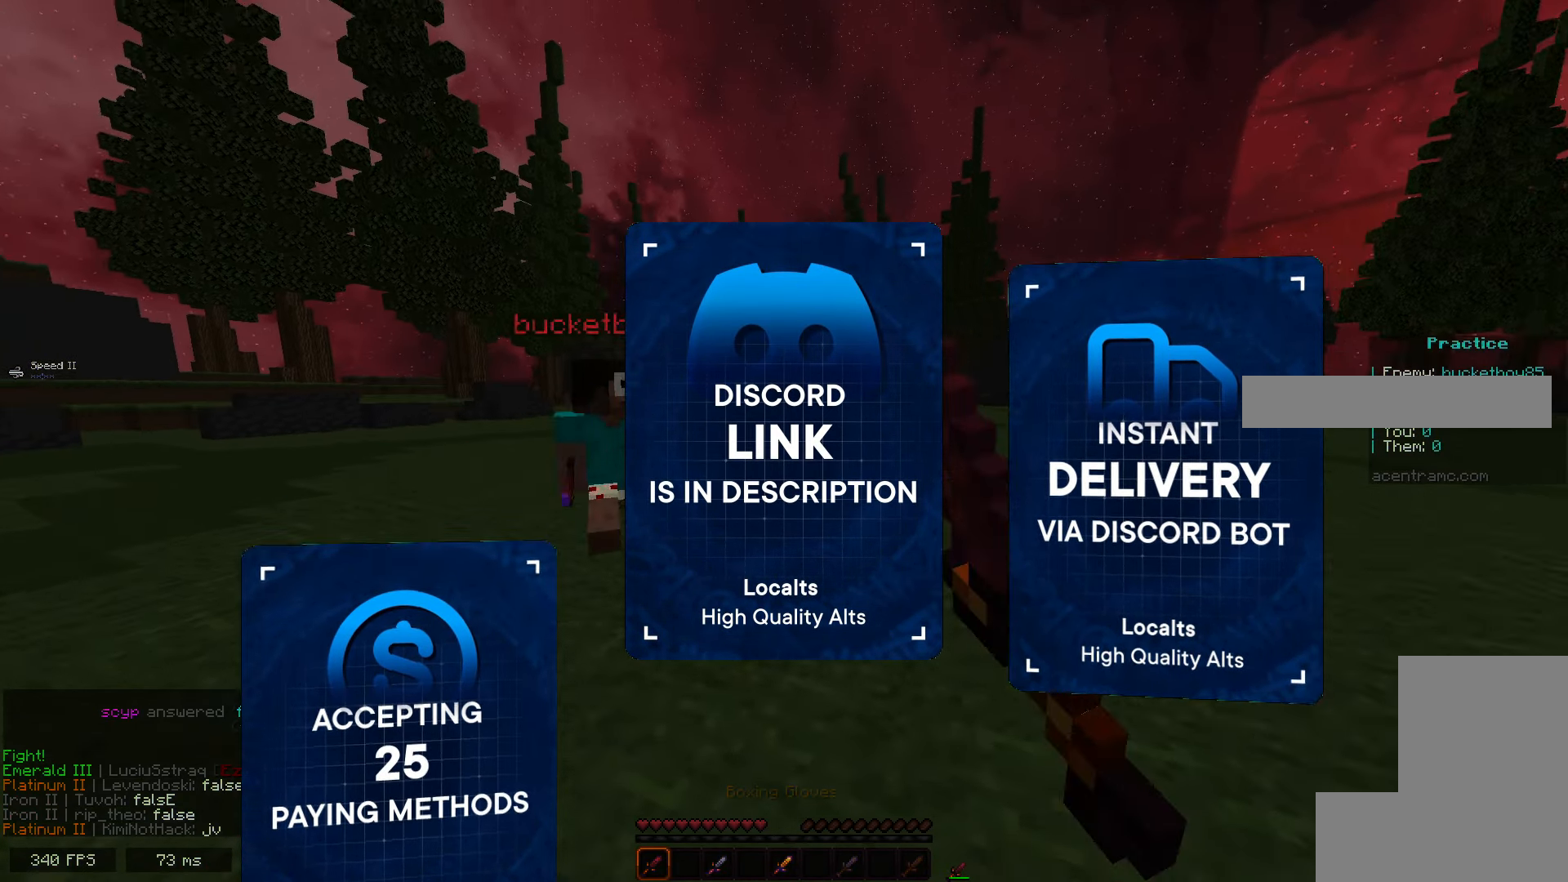
{"keys": ["e", "s"], "mouse": ["left"], "events": []}
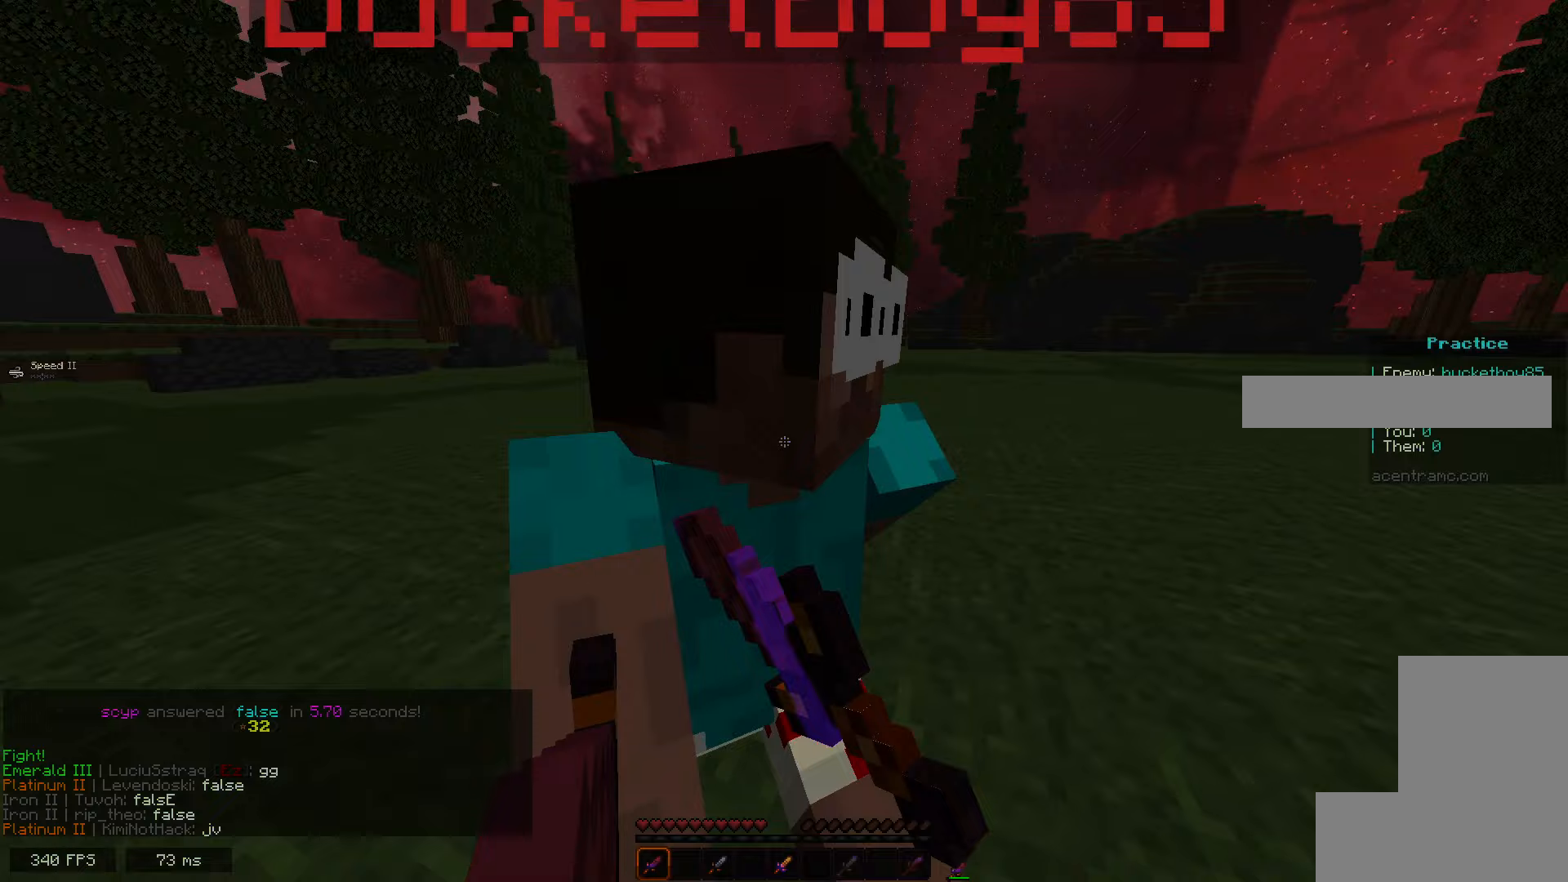
{"keys": ["f"], "mouse": ["left"], "events": [[50, "space", "down"], [283, "e", "up"], [350, "f", "down"], [350, "space", "up"], [483, "s", "up"]]}
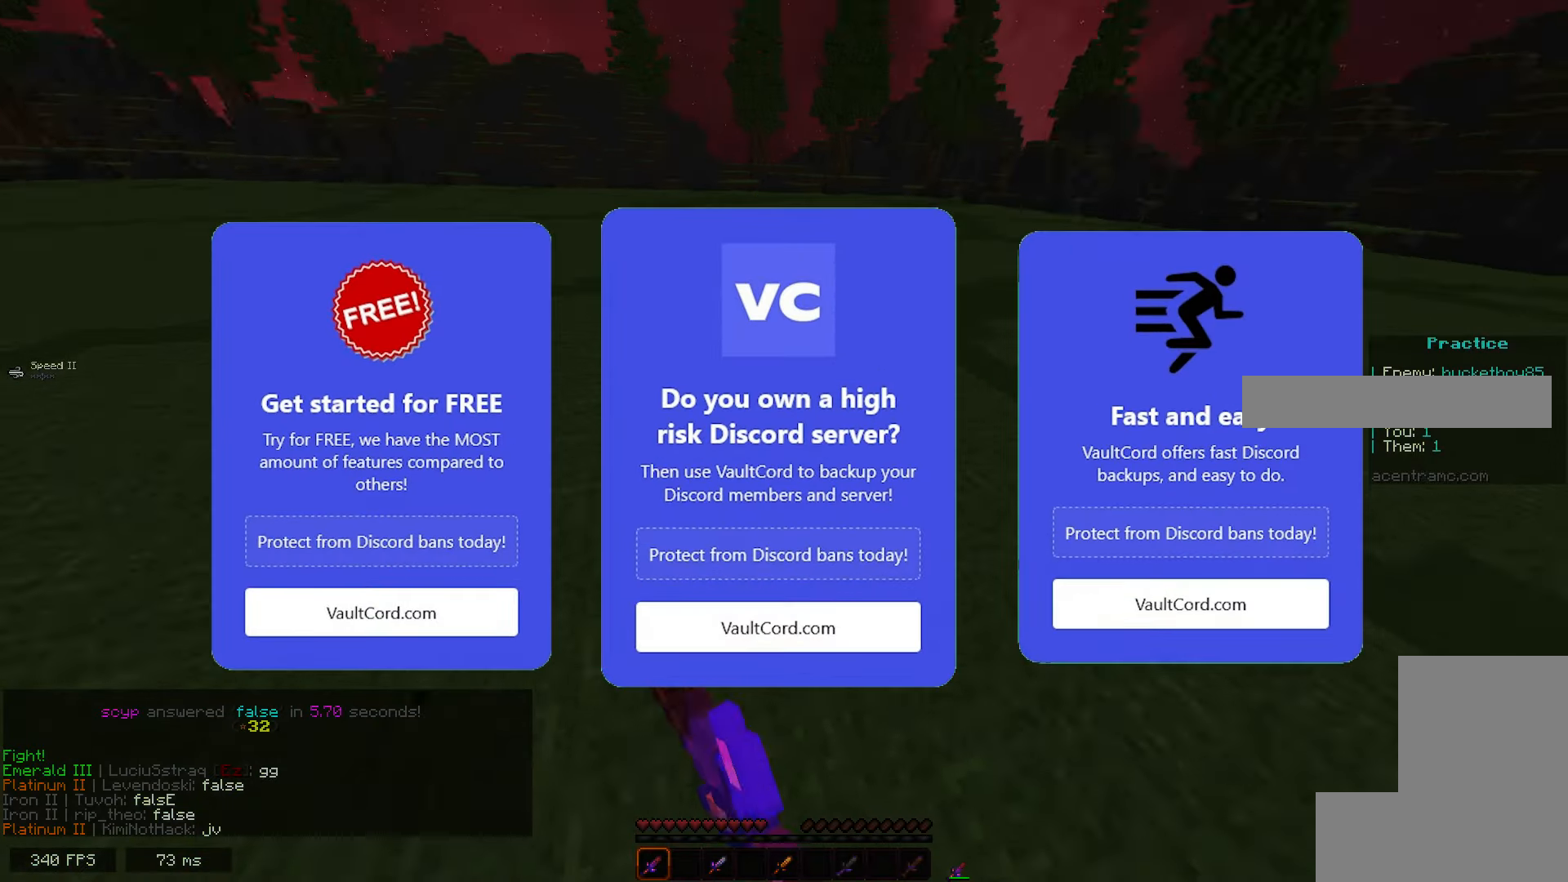
{"keys": ["e", "f"], "mouse": ["left"], "events": [[83, "e", "down"]]}
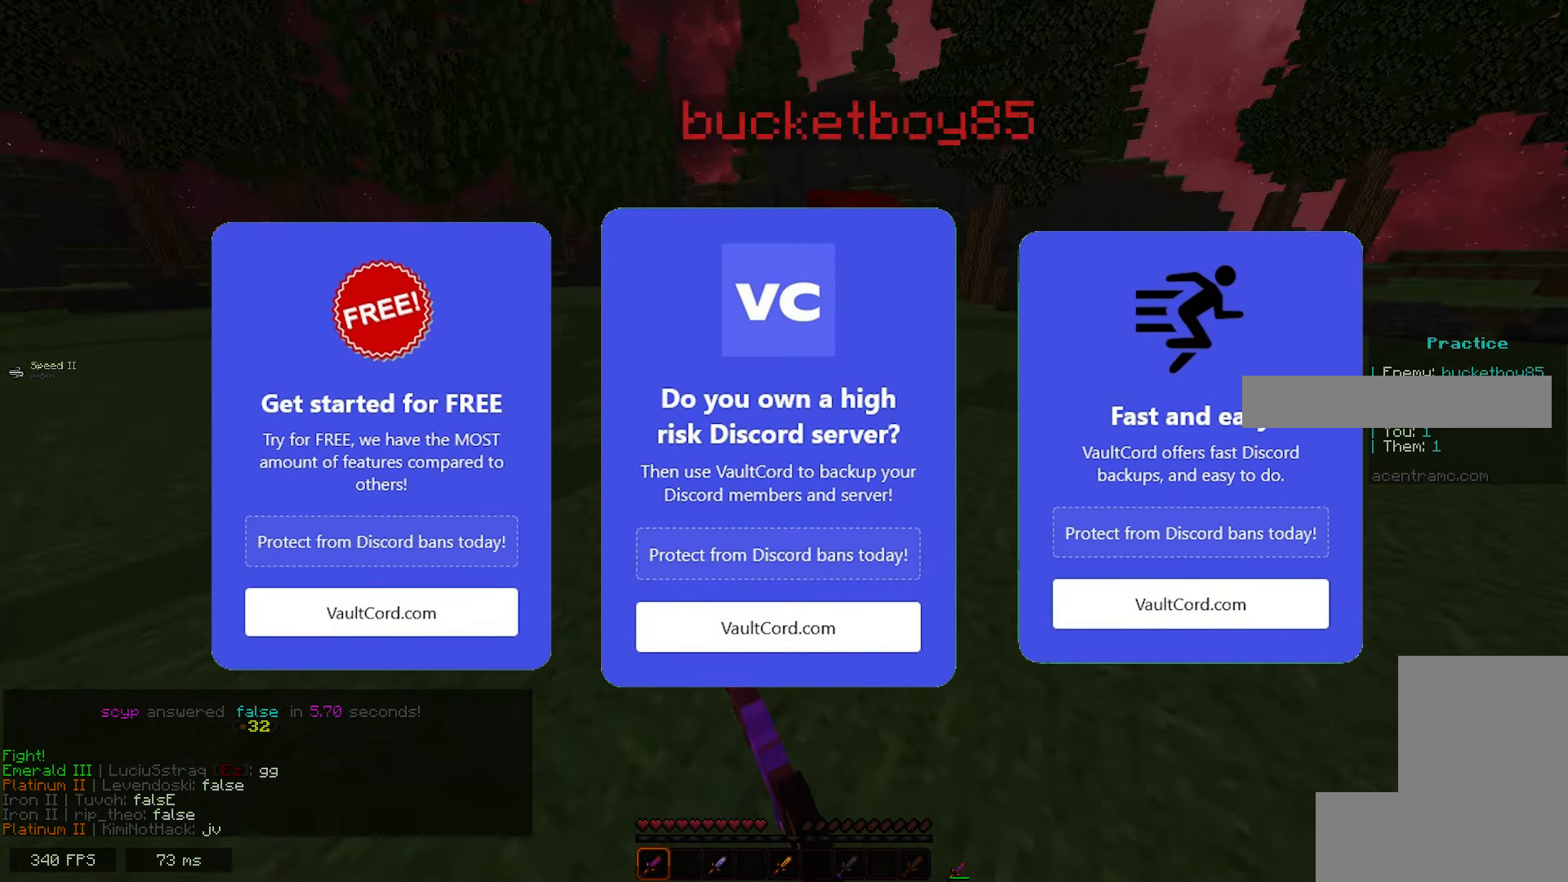
{"keys": ["e"], "mouse": ["left"], "events": [[150, "f", "up"], [350, "mouse_left", "up"], [417, "mouse_left", "down"]]}
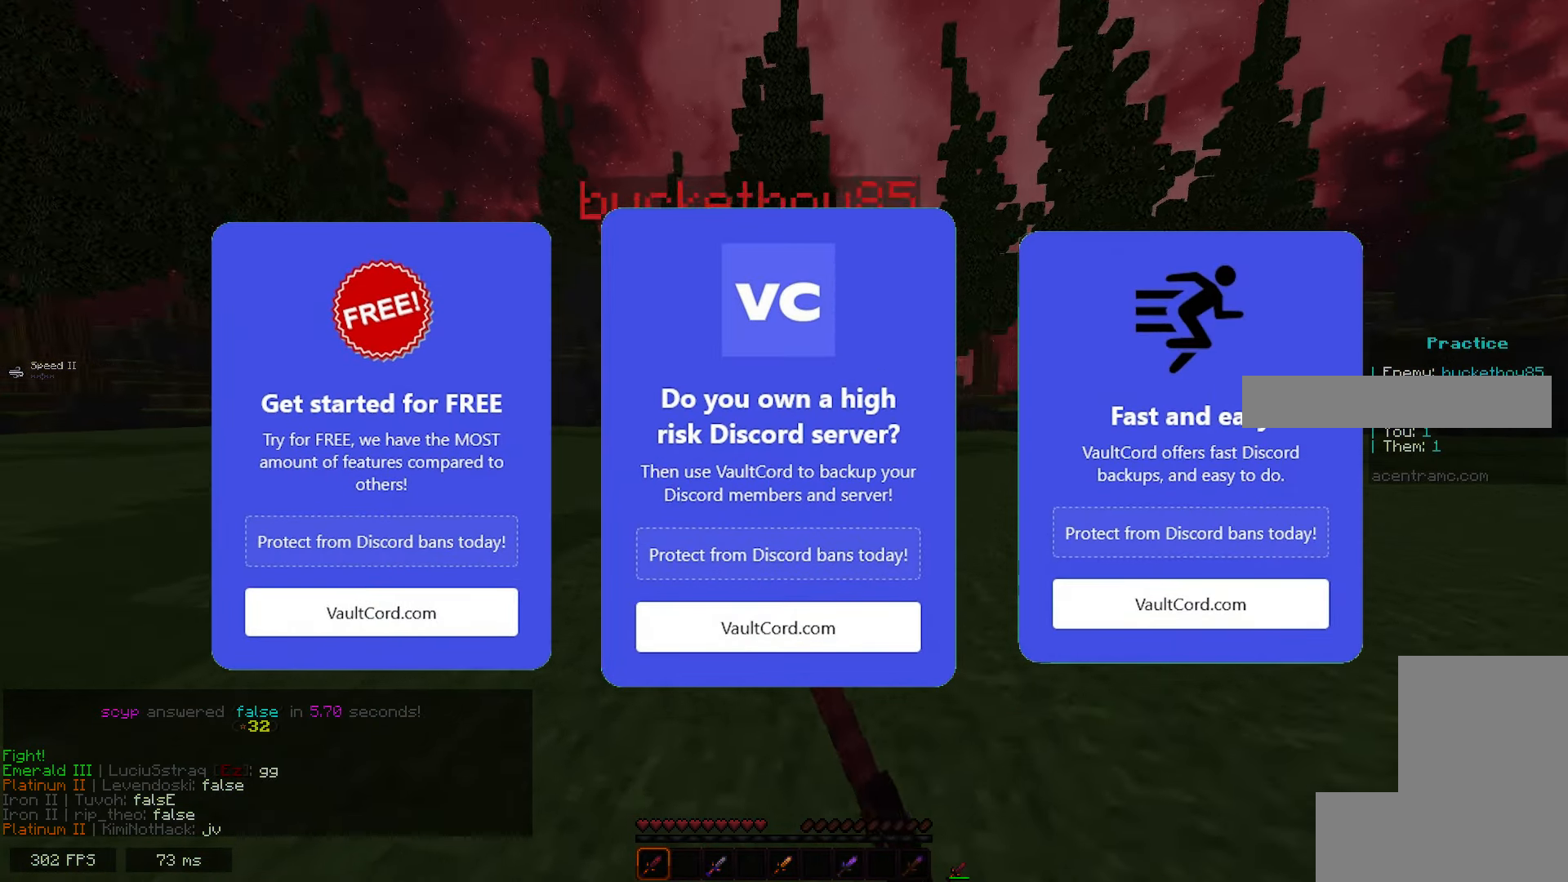
{"keys": ["e", "f", "space"], "mouse": ["left"], "events": [[250, "mouse_left", "up"], [283, "f", "down"], [283, "mouse_left", "down"], [417, "space", "down"]]}
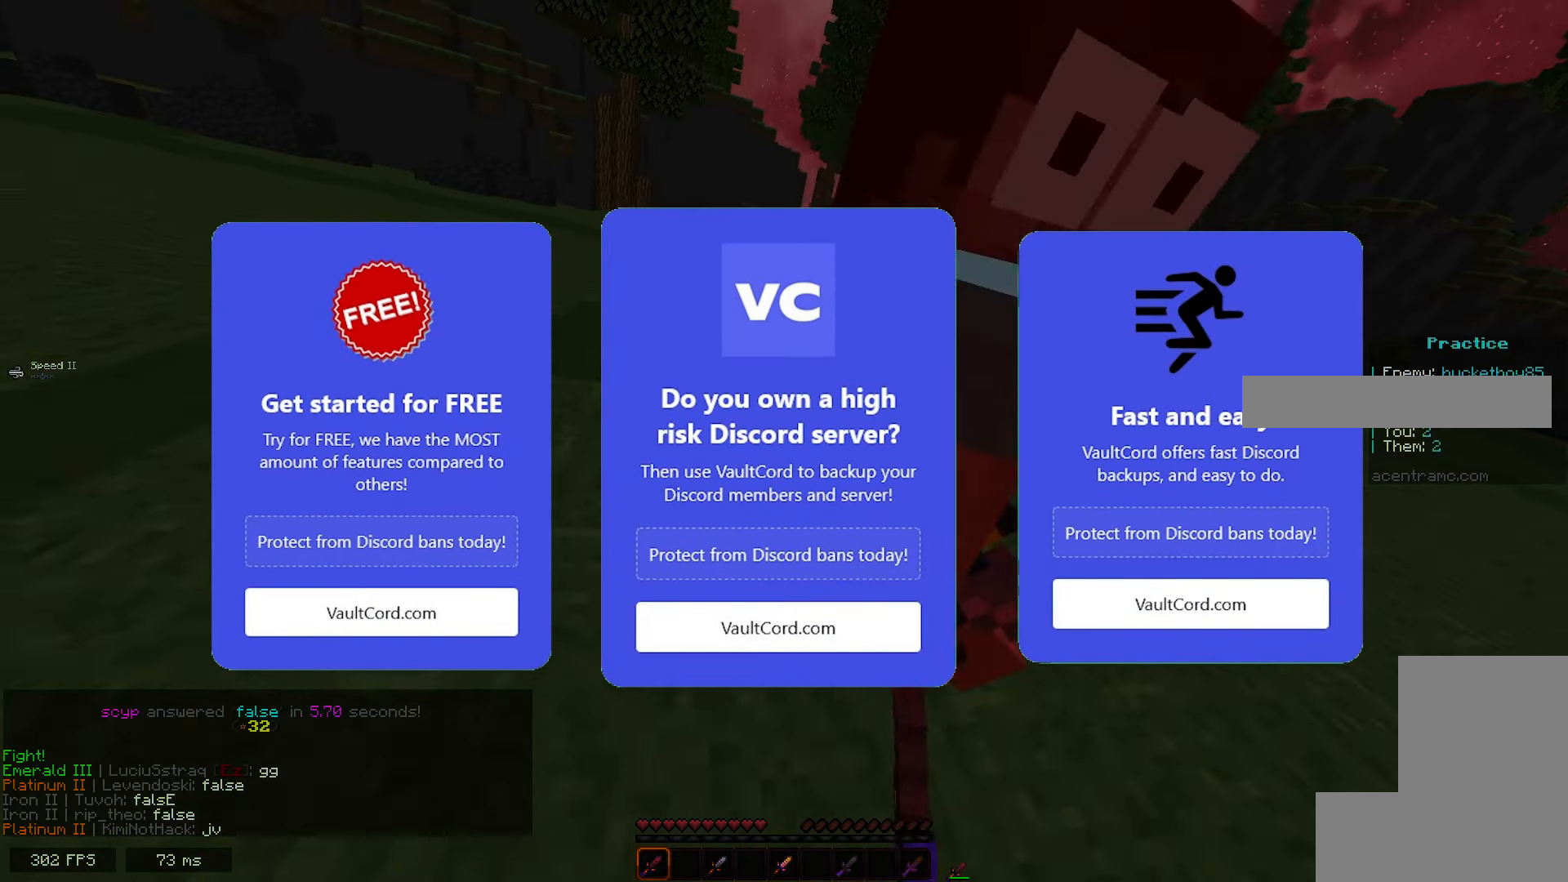
{"keys": ["e", "f"], "mouse": ["left"], "events": [[50, "e", "up"], [250, "space", "up"], [317, "e", "down"]]}
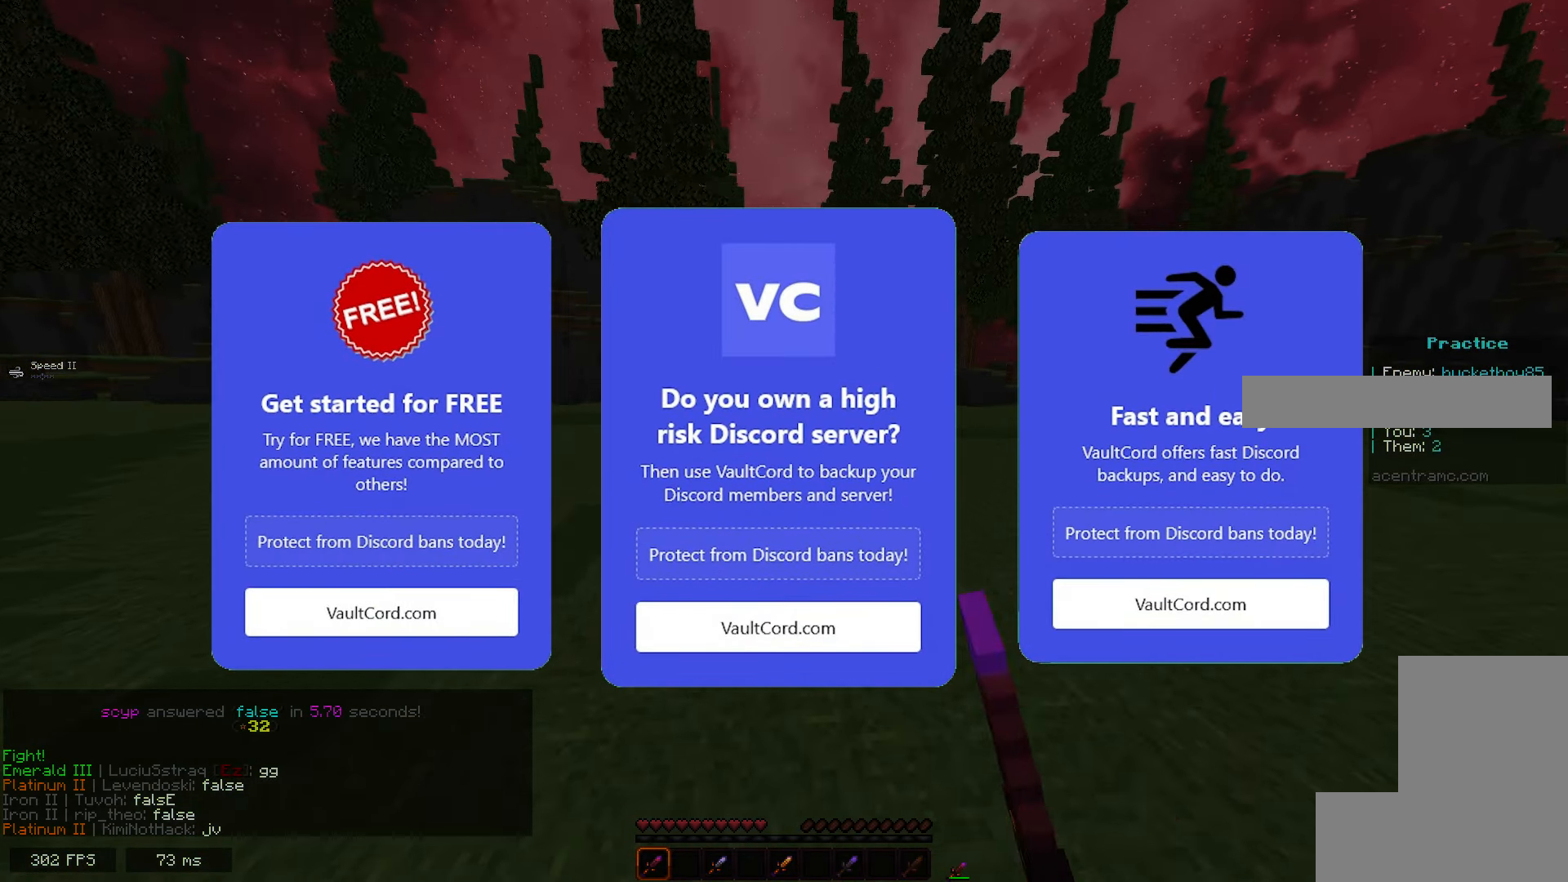
{"keys": ["e"], "mouse": ["left"], "events": [[217, "f", "up"]]}
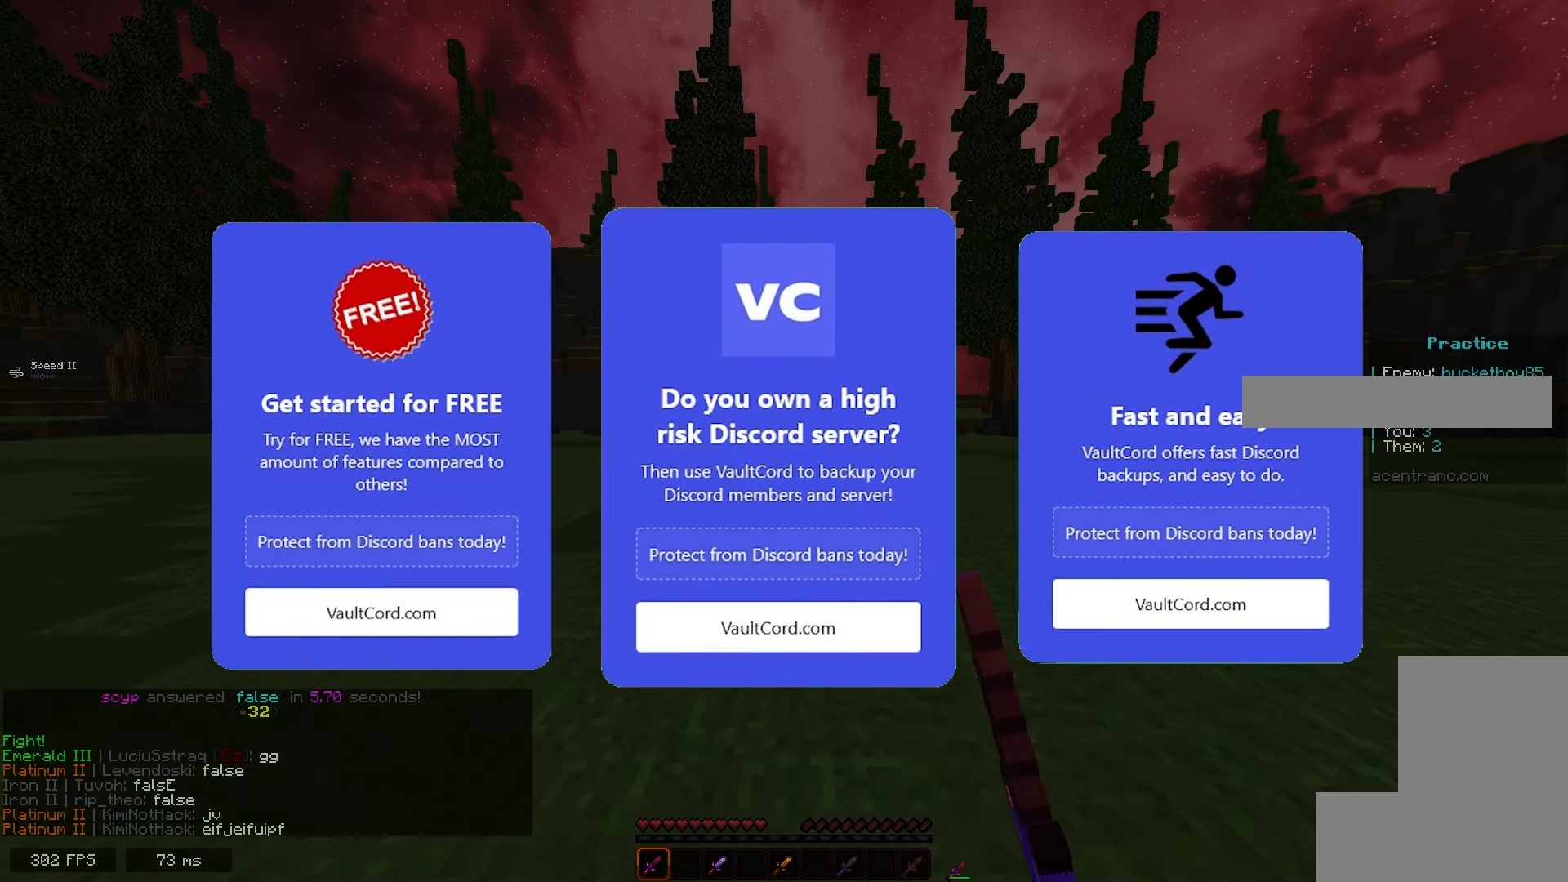
{"keys": ["e", "f"], "mouse": ["left"], "events": [[283, "f", "down"]]}
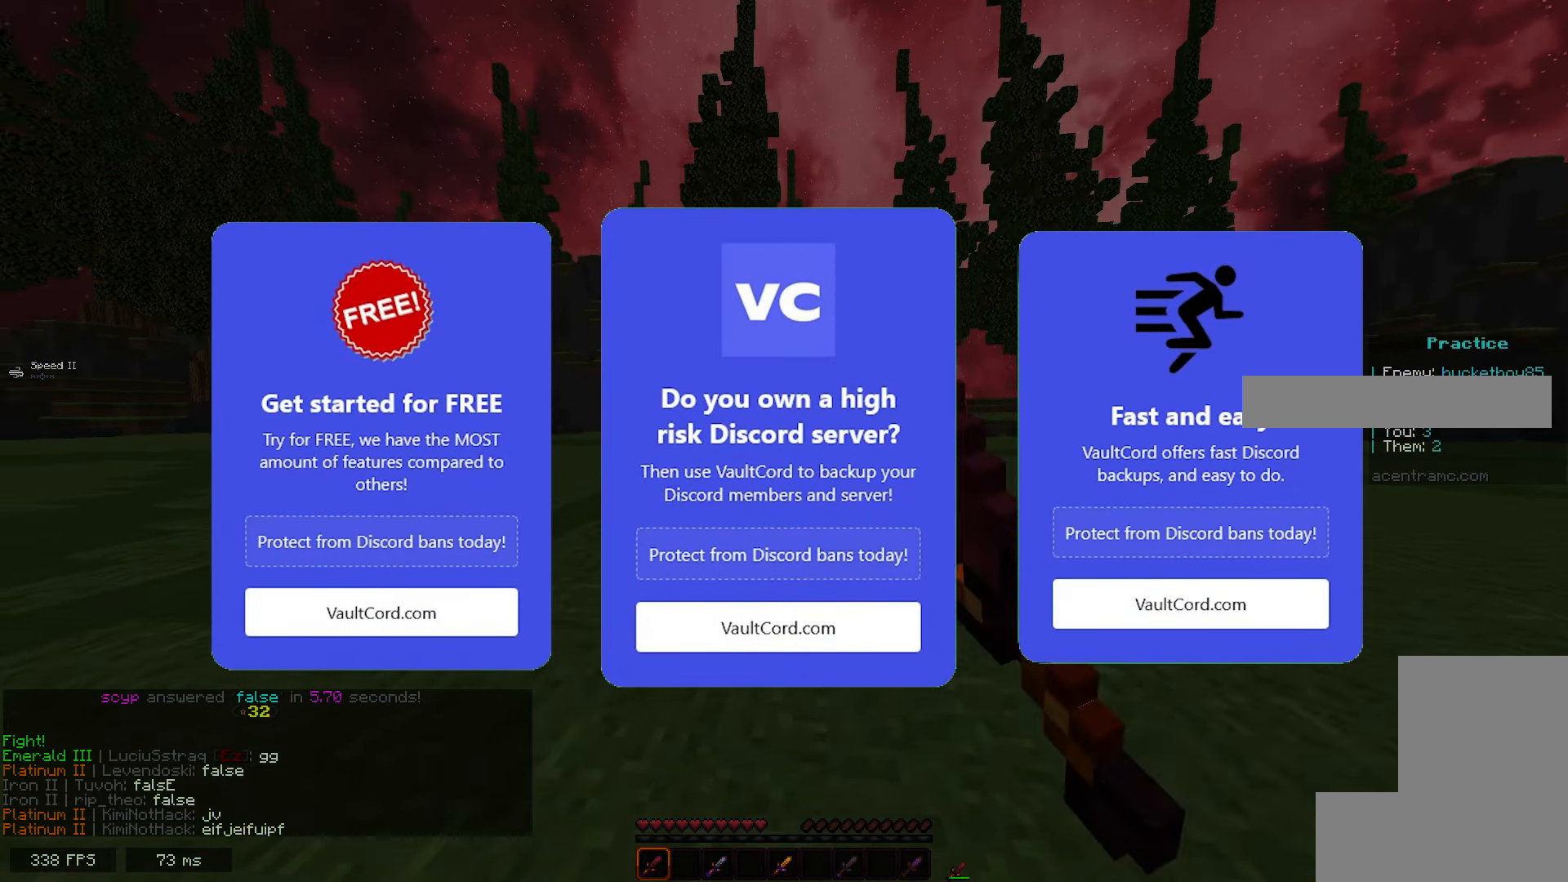
{"keys": ["e", "f"], "mouse": [], "events": [[117, "mouse_left", "up"]]}
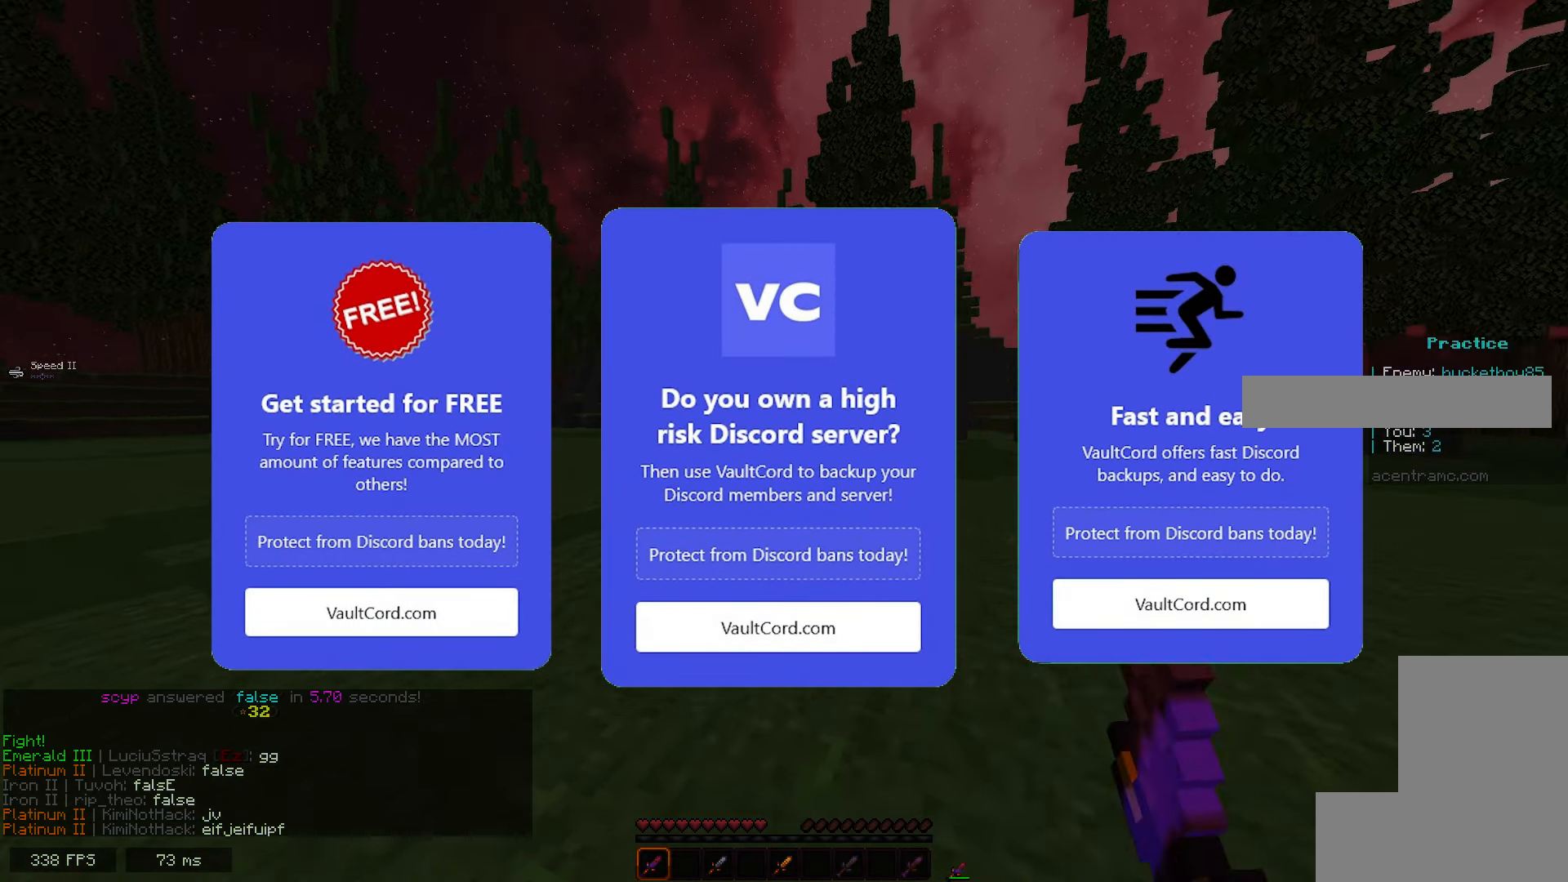
{"keys": ["e", "f", "space"], "mouse": ["left"], "events": [[117, "mouse_left", "down"], [450, "space", "down"]]}
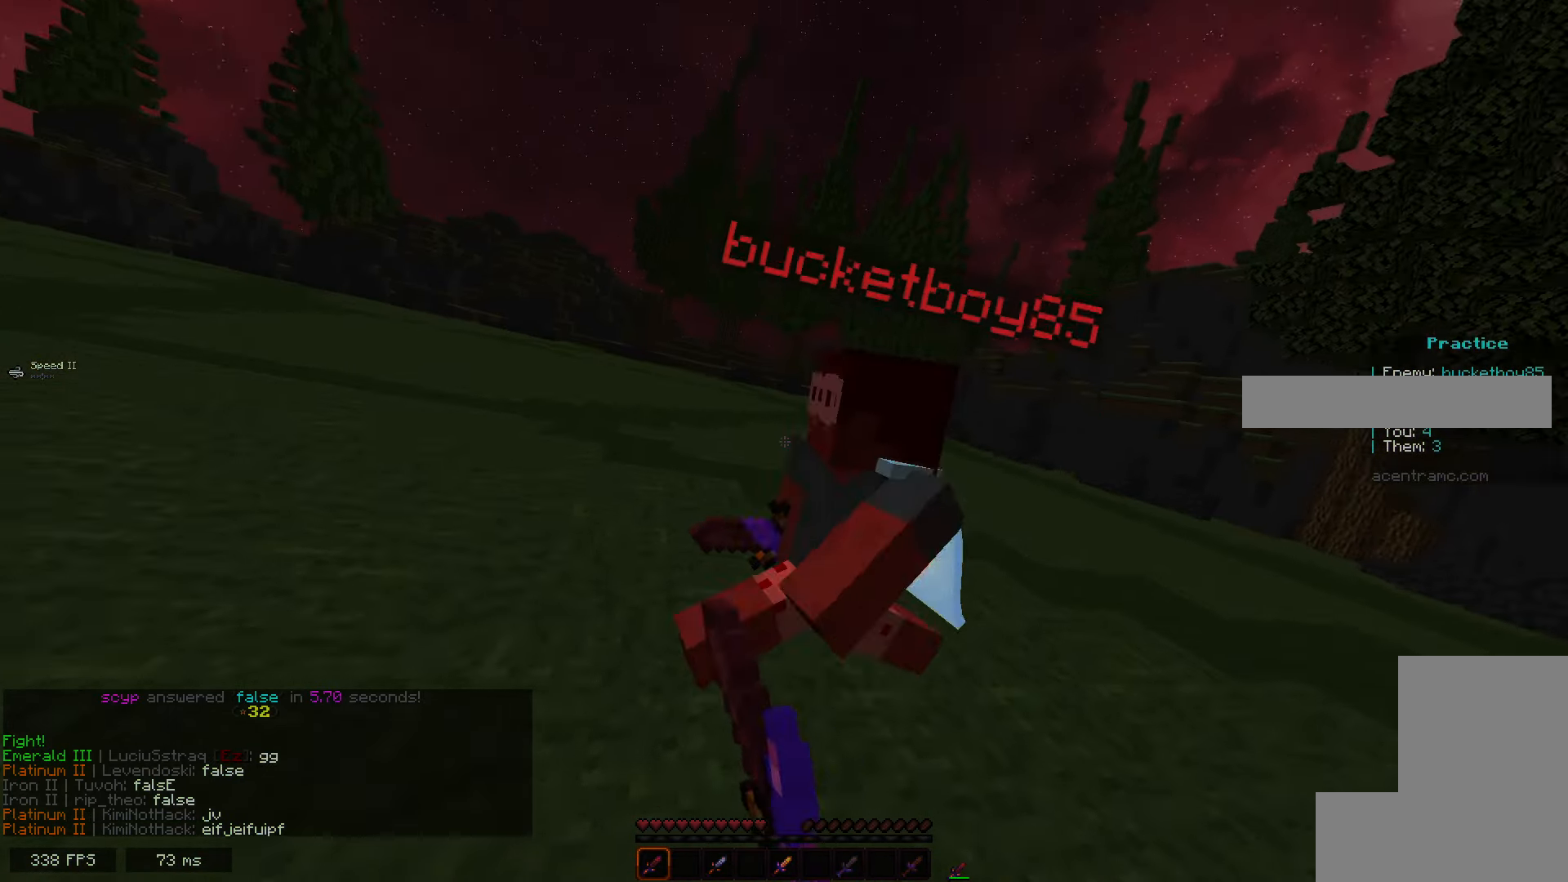
{"keys": ["e", "f"], "mouse": ["left"], "events": [[250, "space", "up"]]}
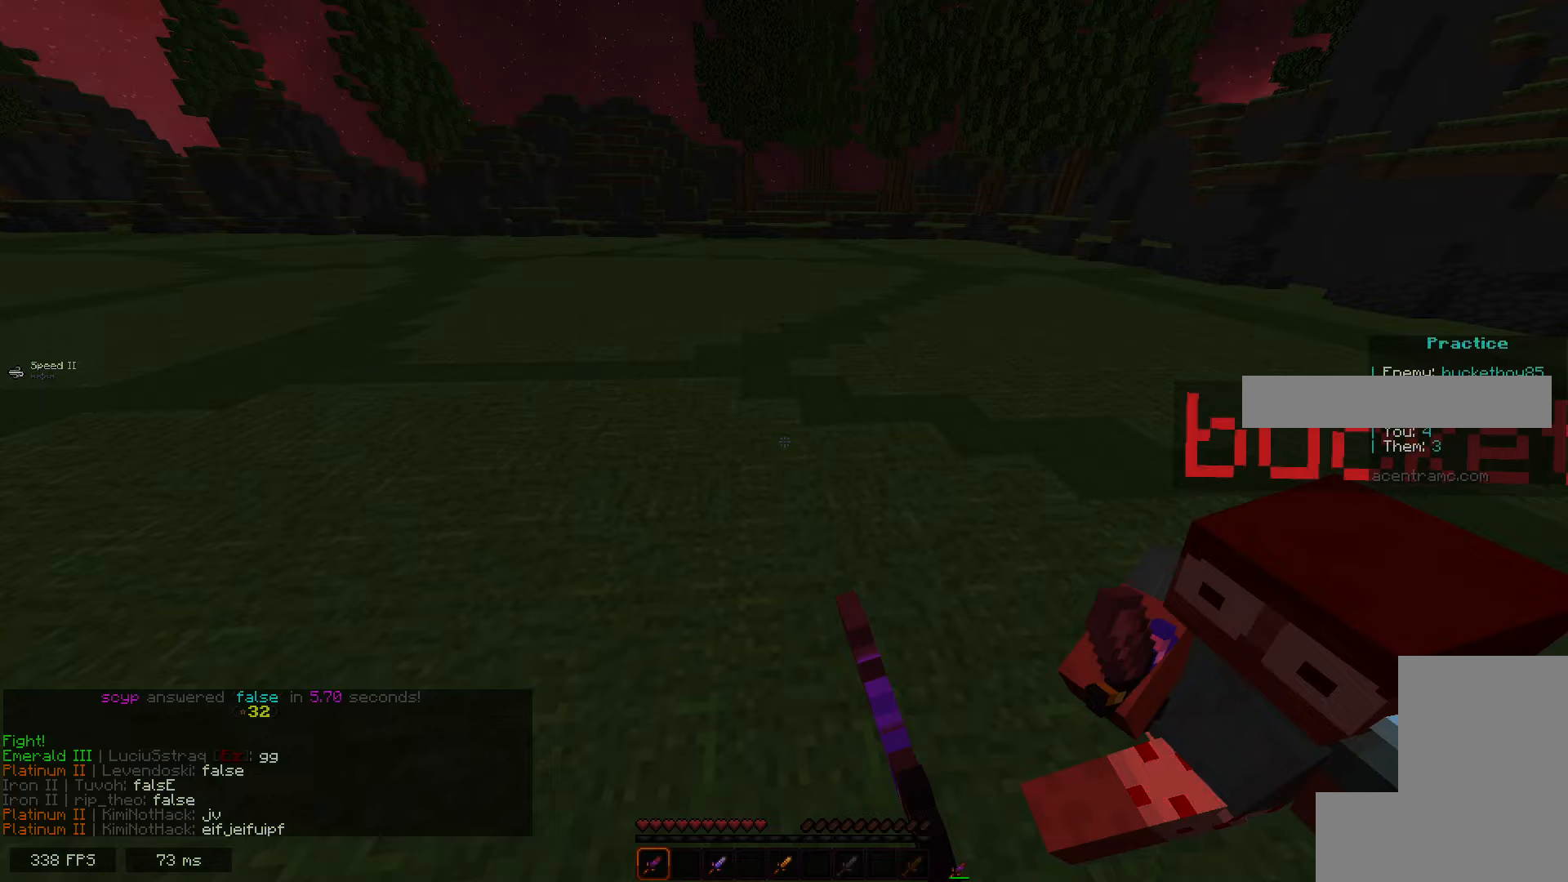
{"keys": ["e", "f", "space"], "mouse": ["left"], "events": [[150, "e", "up"], [317, "e", "down"], [417, "space", "down"]]}
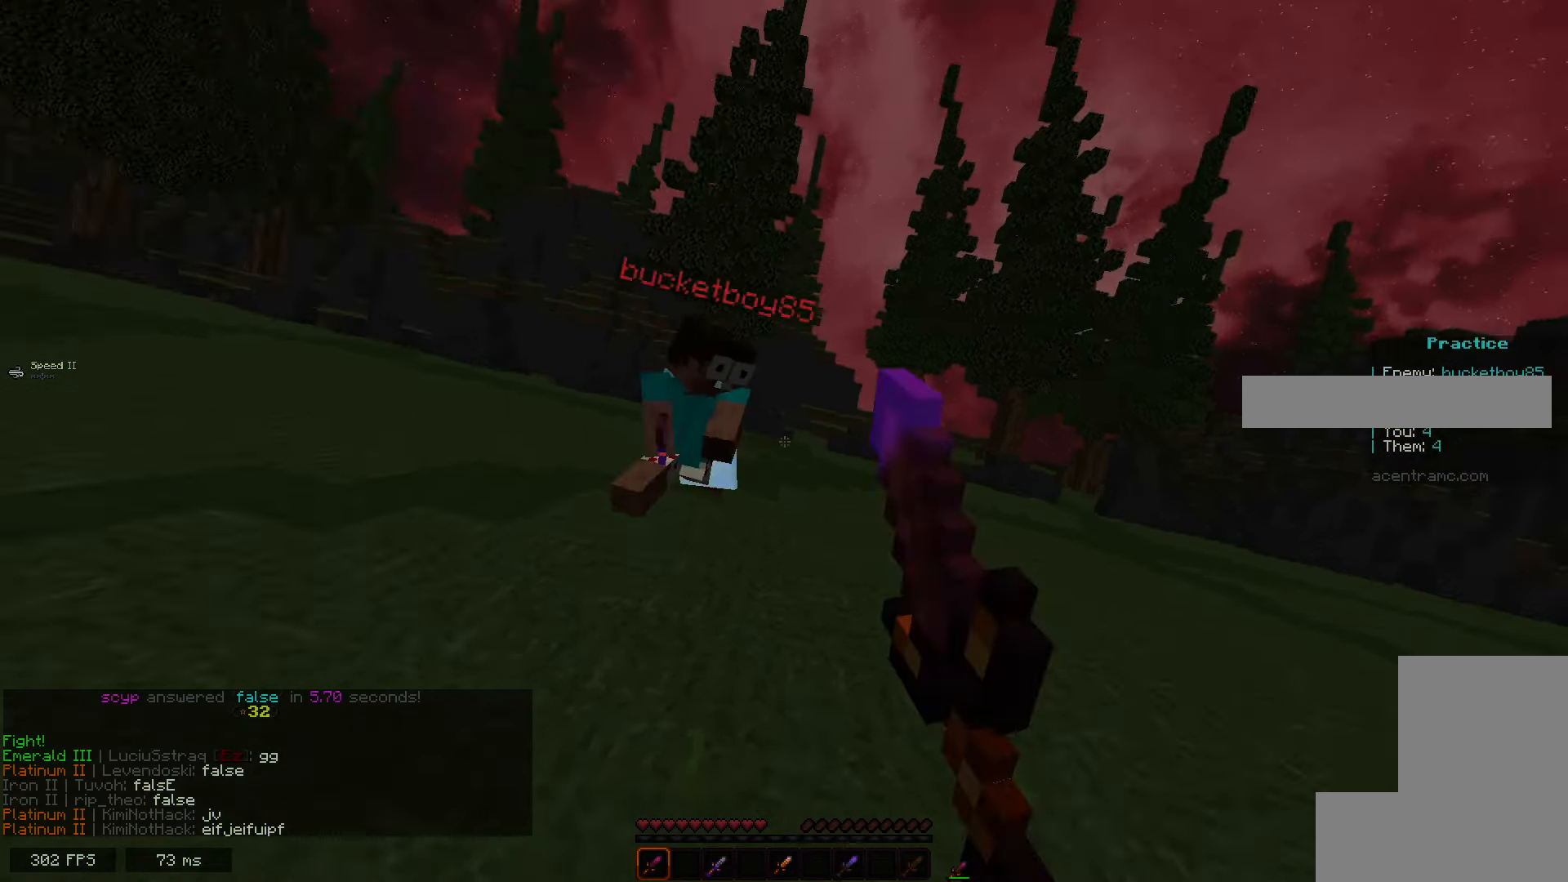
{"keys": ["e"], "mouse": ["left"], "events": [[150, "f", "up"], [283, "space", "up"]]}
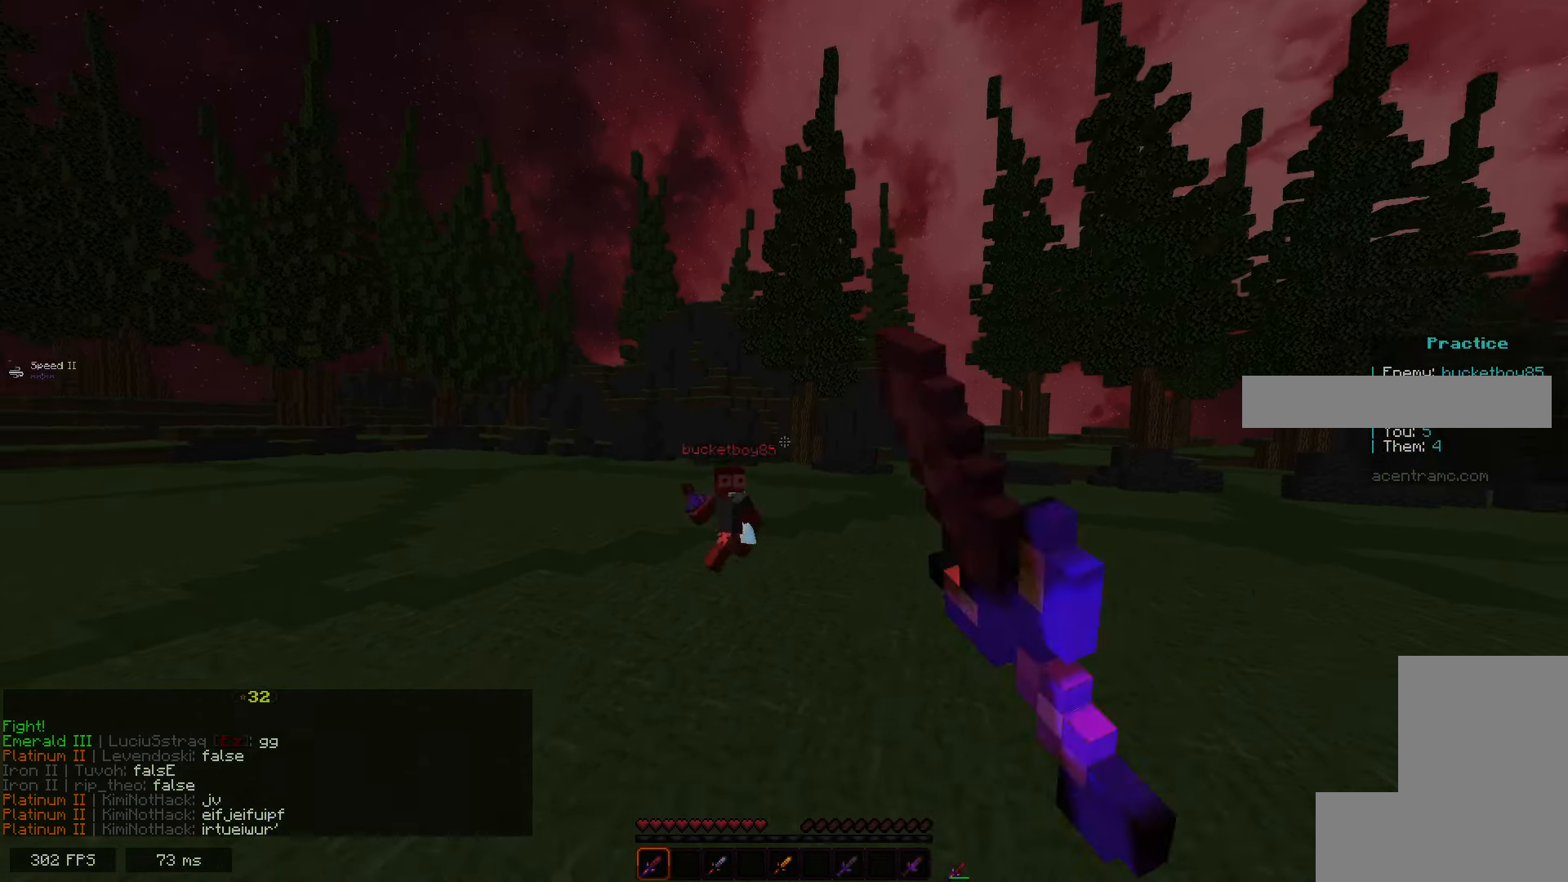
{"keys": ["e", "f"], "mouse": [], "events": [[350, "f", "down"], [417, "mouse_left", "up"]]}